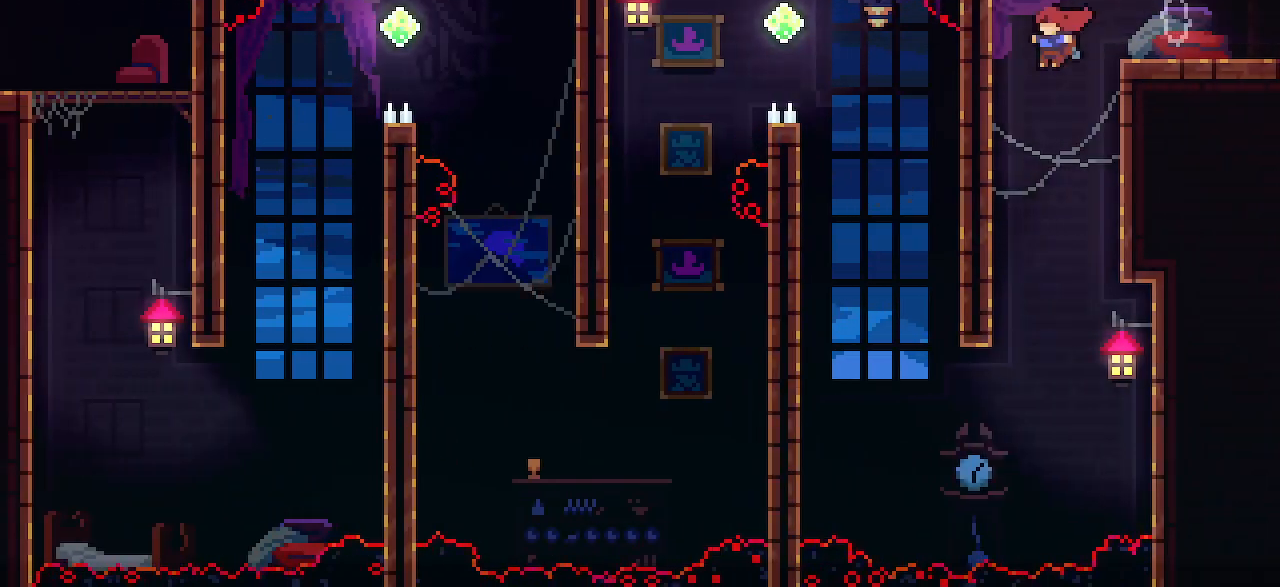
Gameplay with keyboard; each line is a JSON object with the keys held at the frame after it. "events" lists presses ("down") and releases ("up") of "dash", "demo", "dj", "down", "gj", "grab", "jump1", "jump2", "left", "pause", "pj", "rcb", "right" and "up" between this image and that frame as [ms after this image, input, new state], when the widget could be followed in between. No other keys are recorded. Mouse input is not recorded. Key names are as the overlay labels them; some are game actions (e.g. jump) rather than physical keys.
{"keys": ["left", "up"], "events": [[400, "down", "up"], [467, "up", "down"]]}
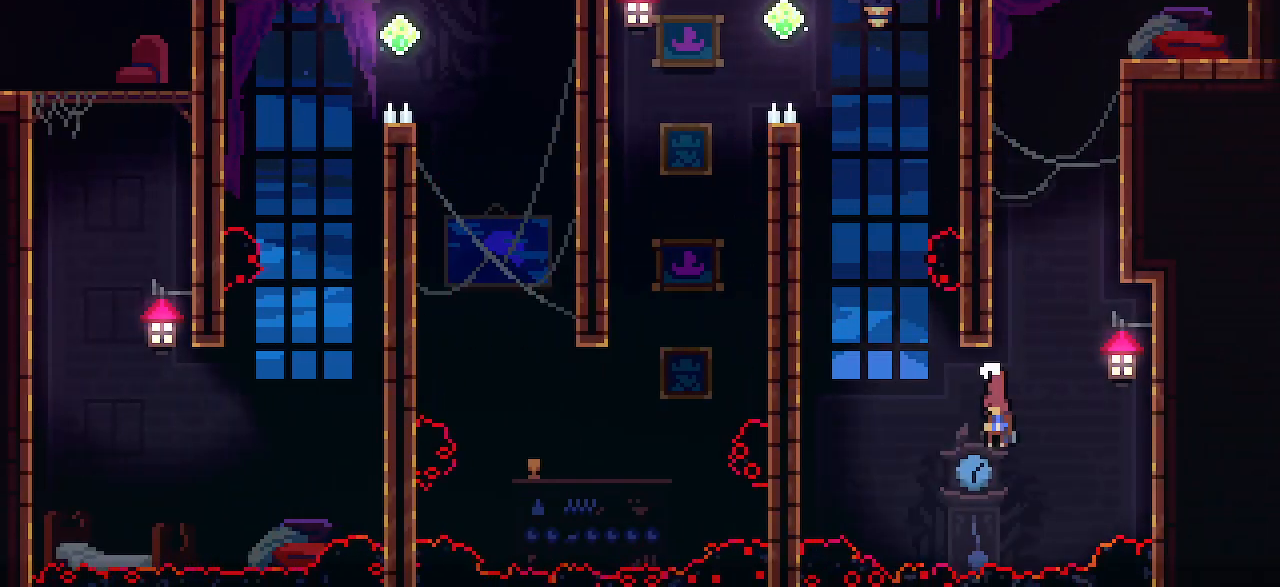
{"keys": ["gj", "left"], "events": [[33, "demo", "down"], [217, "demo", "up"], [217, "up", "up"], [400, "gj", "down"]]}
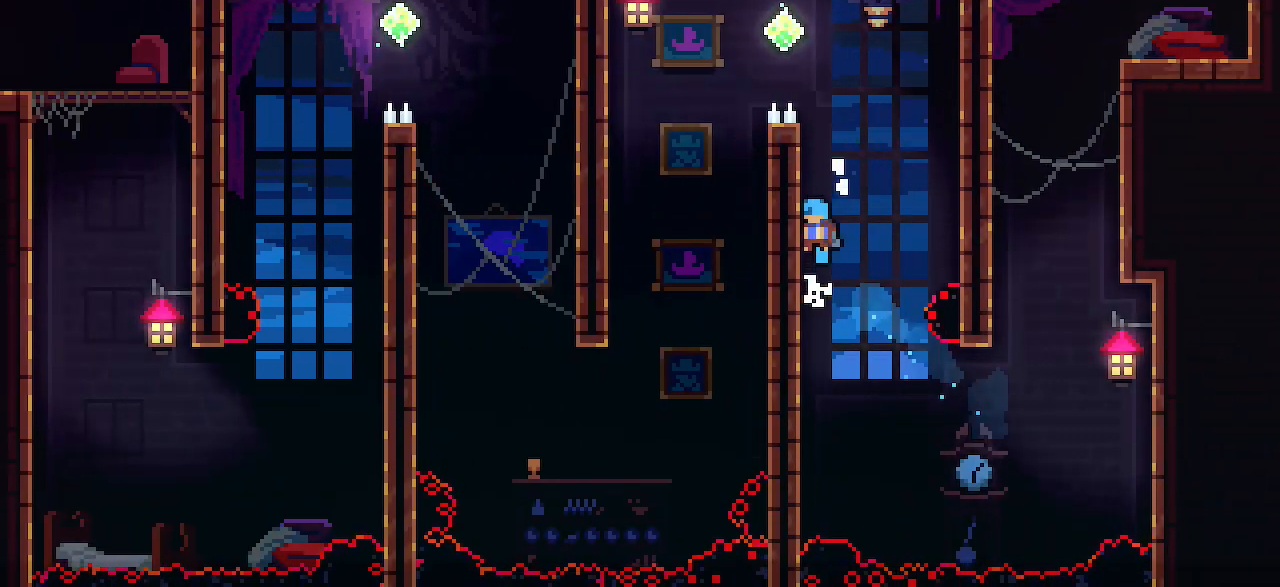
{"keys": ["left"], "events": [[33, "jump1", "down"], [150, "jump1", "up"], [283, "jump1", "down"], [467, "gj", "up"], [467, "jump1", "up"]]}
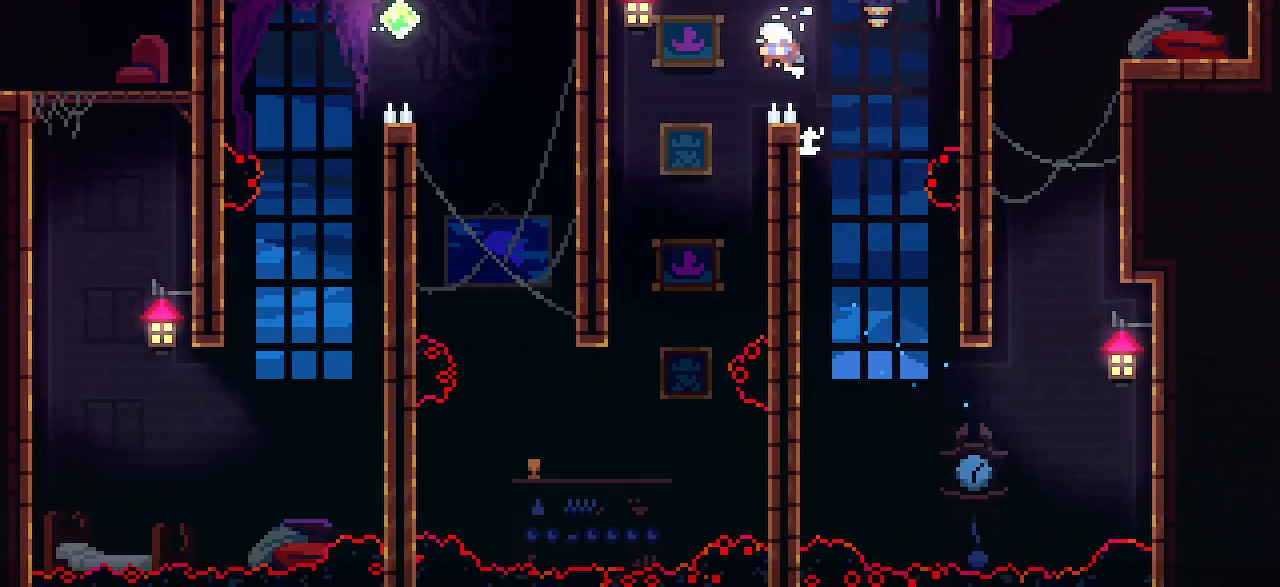
{"keys": [], "events": [[283, "left", "up"]]}
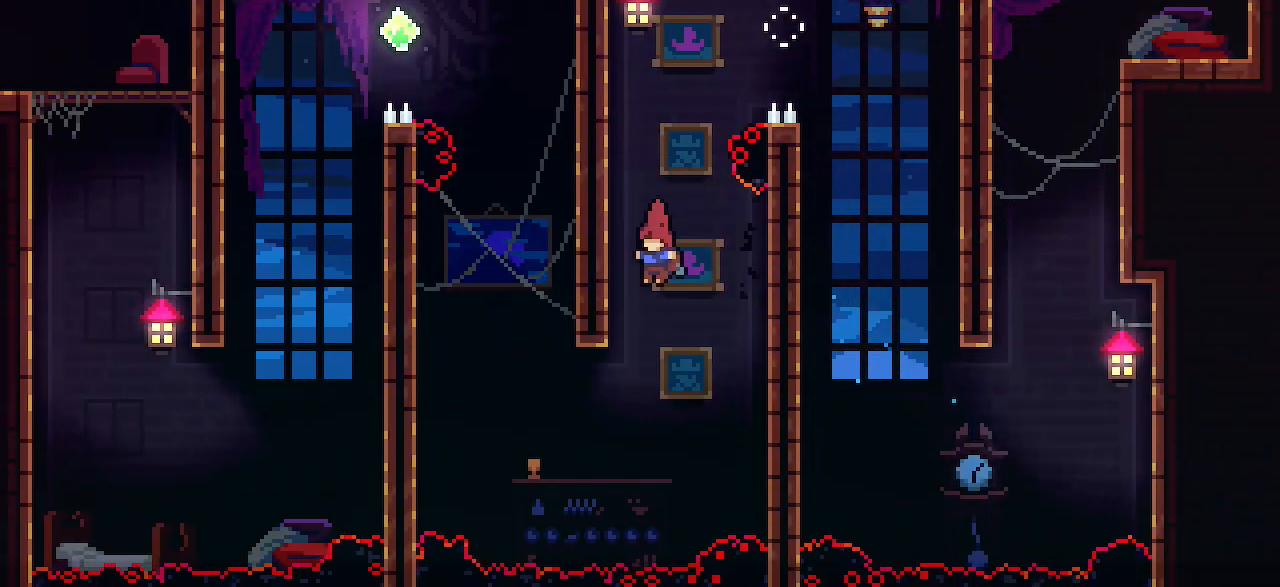
{"keys": ["dash", "up"], "events": [[17, "left", "down"], [333, "dash", "down"], [333, "left", "up"], [333, "up", "down"]]}
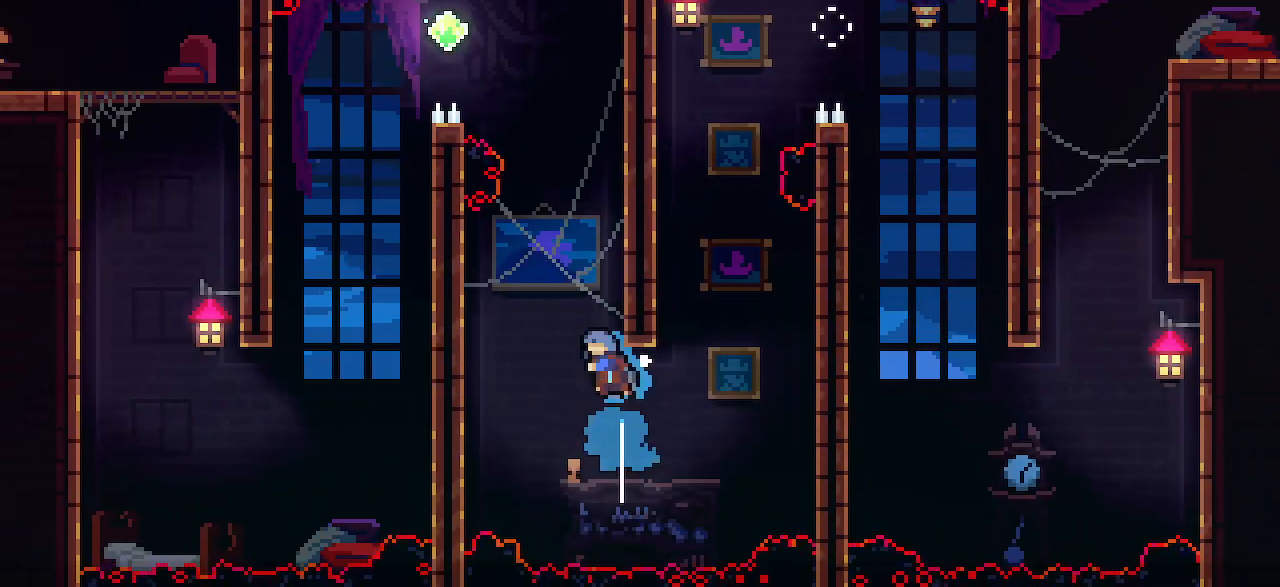
{"keys": ["gj", "jump1", "left"], "events": [[17, "dash", "up"], [17, "up", "up"], [83, "jump1", "down"], [283, "left", "down"], [400, "gj", "down"]]}
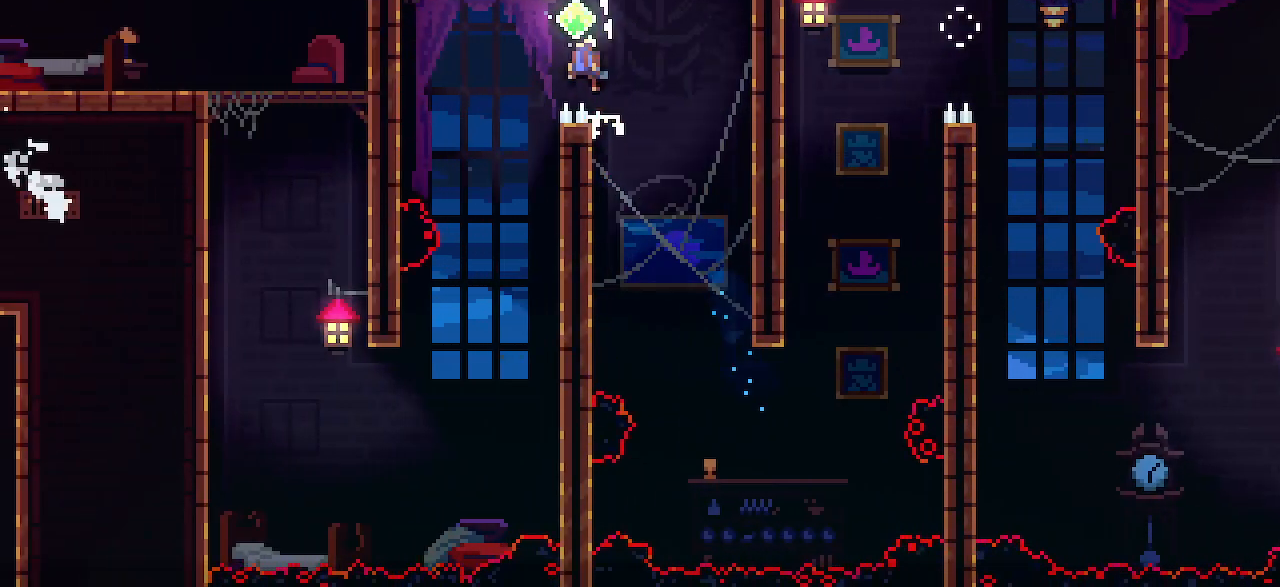
{"keys": [], "events": [[83, "gj", "up"], [83, "jump1", "up"], [283, "left", "up"]]}
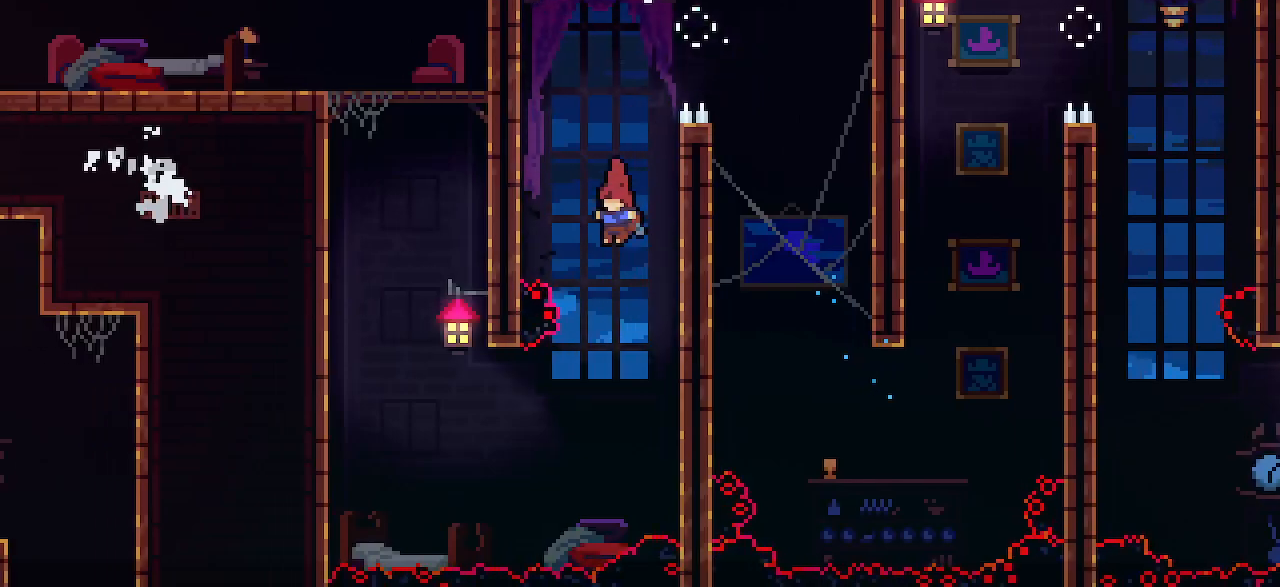
{"keys": ["demo", "left", "up"], "events": [[83, "left", "down"], [333, "demo", "down"], [333, "up", "down"]]}
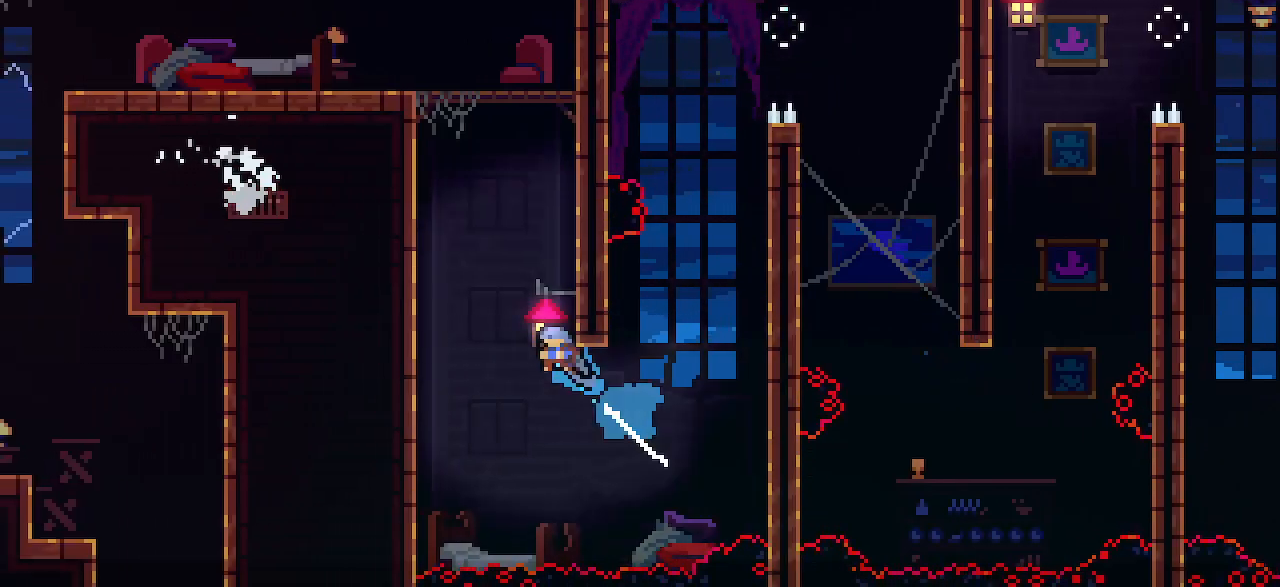
{"keys": ["gj", "jump1", "left"], "events": [[17, "demo", "up"], [17, "up", "up"], [267, "gj", "down"], [467, "jump1", "down"]]}
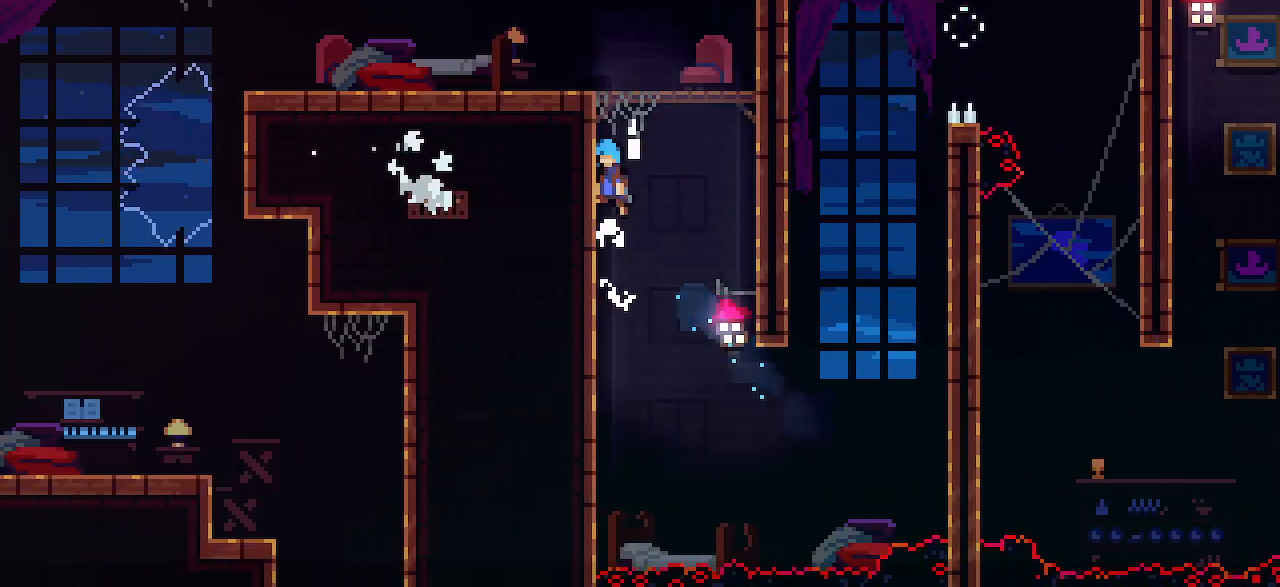
{"keys": ["left"], "events": [[83, "jump1", "up"], [150, "jump1", "down"], [267, "gj", "up"], [267, "jump1", "up"]]}
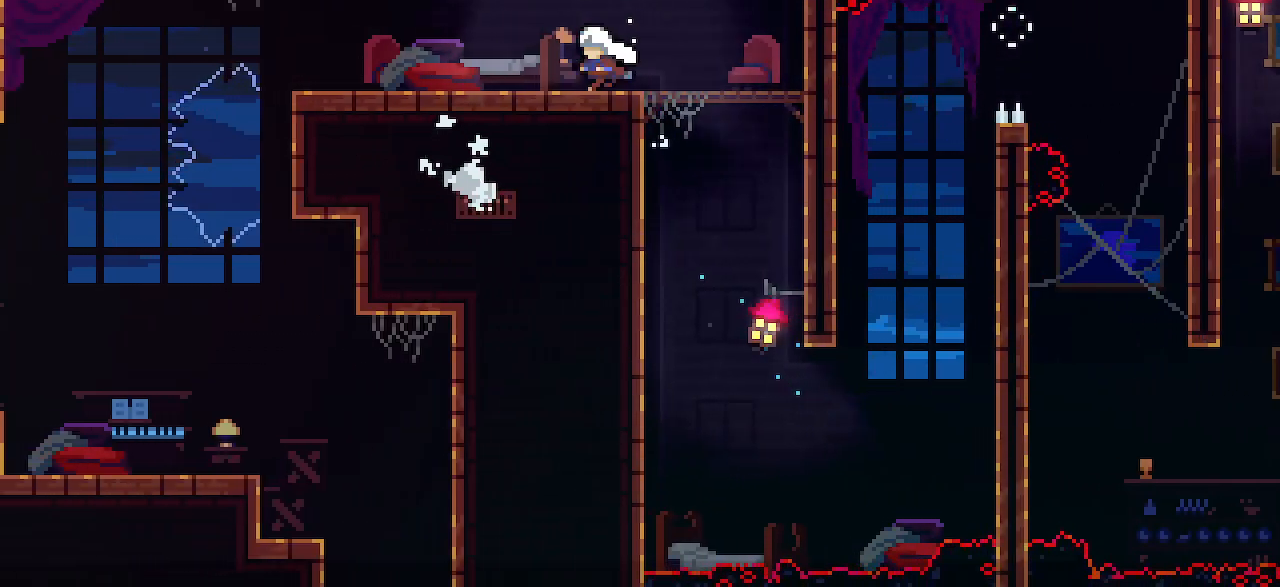
{"keys": ["left"], "events": [[83, "demo", "down"], [83, "pause", "down"], [150, "demo", "up"], [150, "pause", "up"]]}
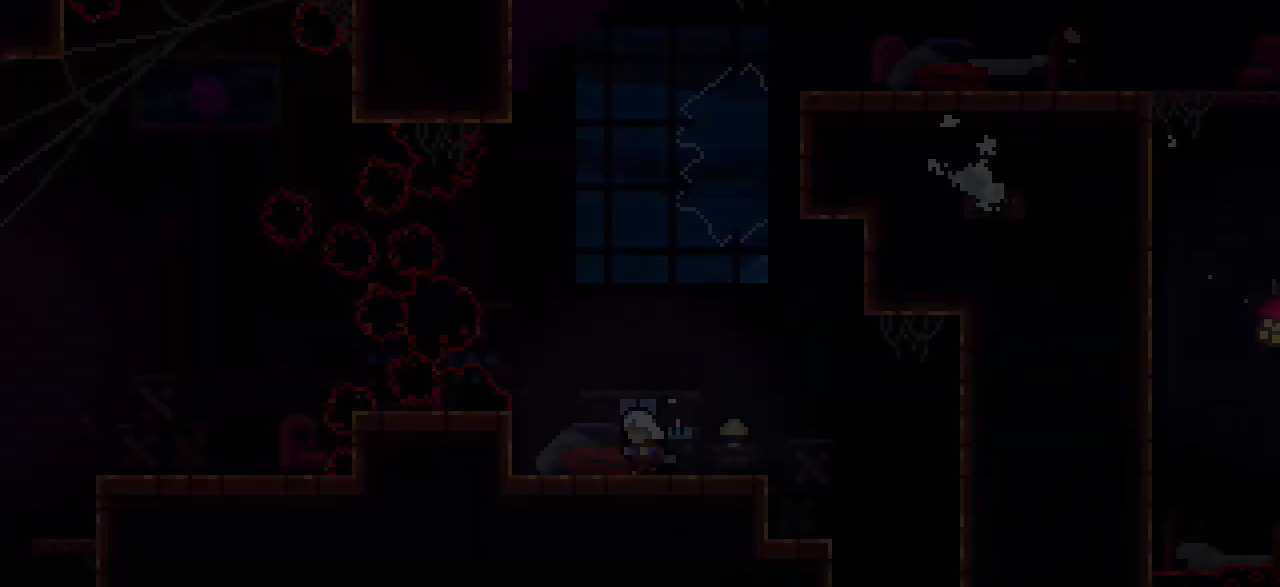
{"keys": ["pj"], "events": [[217, "demo", "down"], [217, "left", "up"], [283, "demo", "up"], [400, "pj", "down"]]}
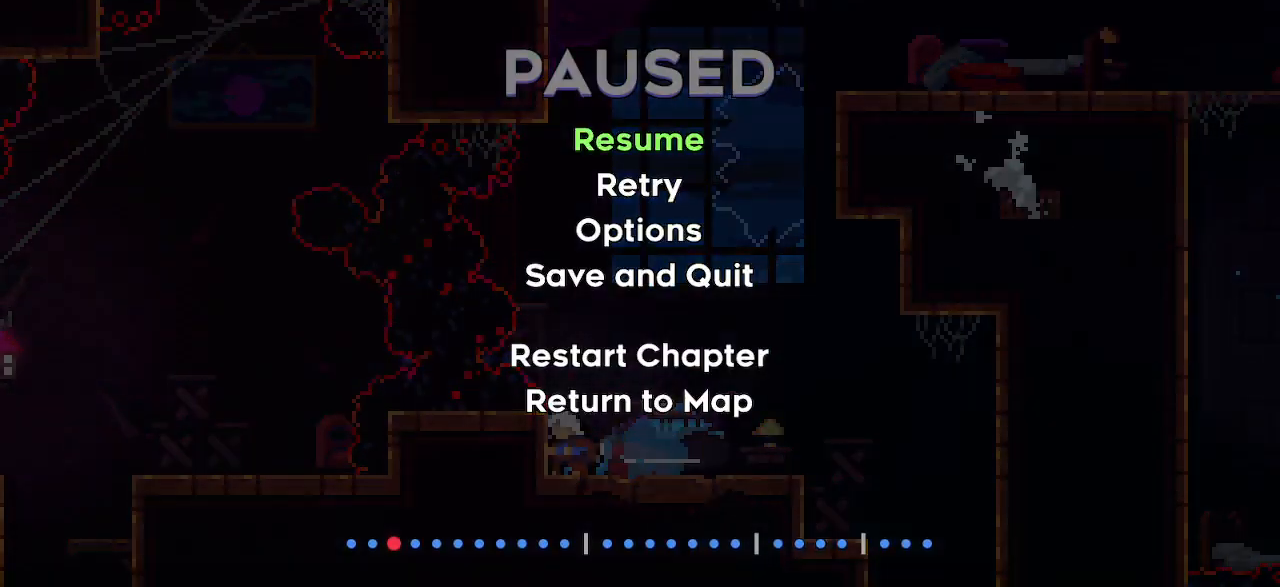
{"keys": ["jump1"], "events": [[33, "pj", "up"], [100, "pj", "down"], [267, "pj", "up"], [333, "jump1", "down"]]}
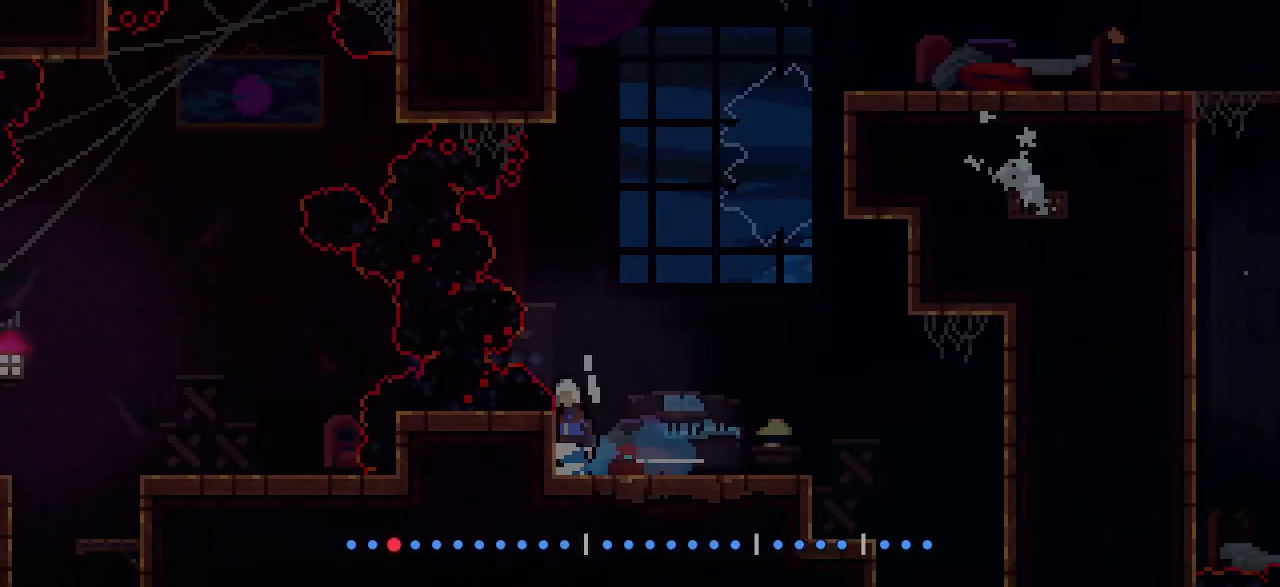
{"keys": ["demo", "gj", "left"], "events": [[33, "gj", "down"], [283, "jump1", "up"], [350, "left", "down"], [400, "demo", "down"]]}
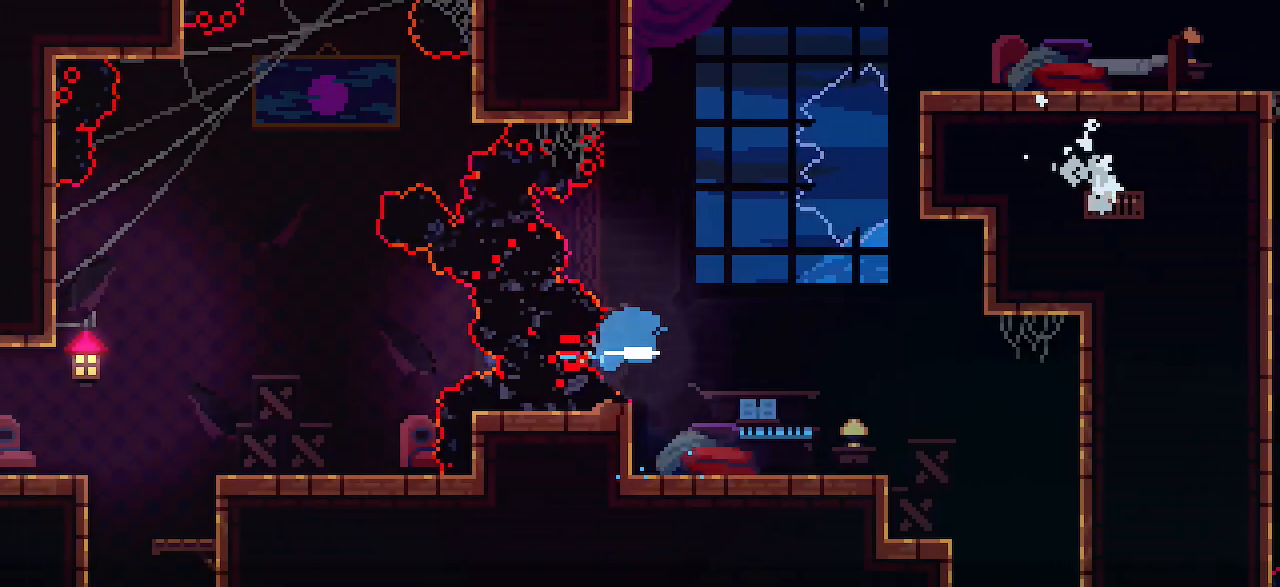
{"keys": ["dash", "down", "jump1", "left"], "events": [[17, "demo", "up"], [83, "down", "down"], [83, "gj", "up"], [400, "dash", "down"], [467, "jump1", "down"]]}
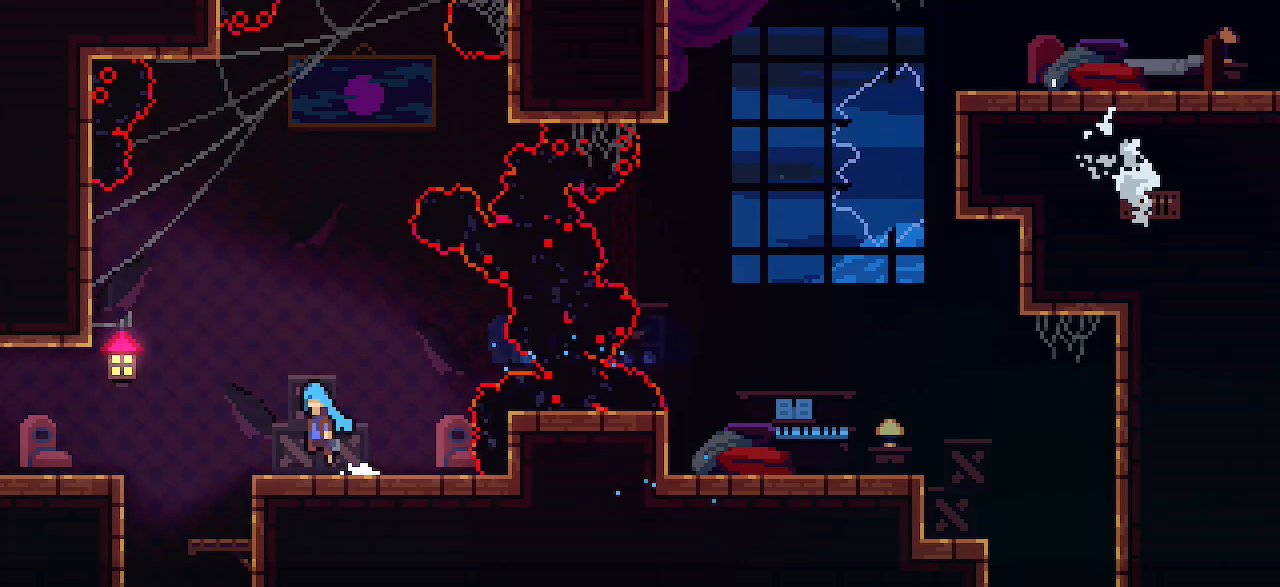
{"keys": ["left"], "events": [[83, "dash", "up"], [83, "jump1", "up"], [217, "dash", "down"], [333, "dash", "up"], [400, "down", "up"]]}
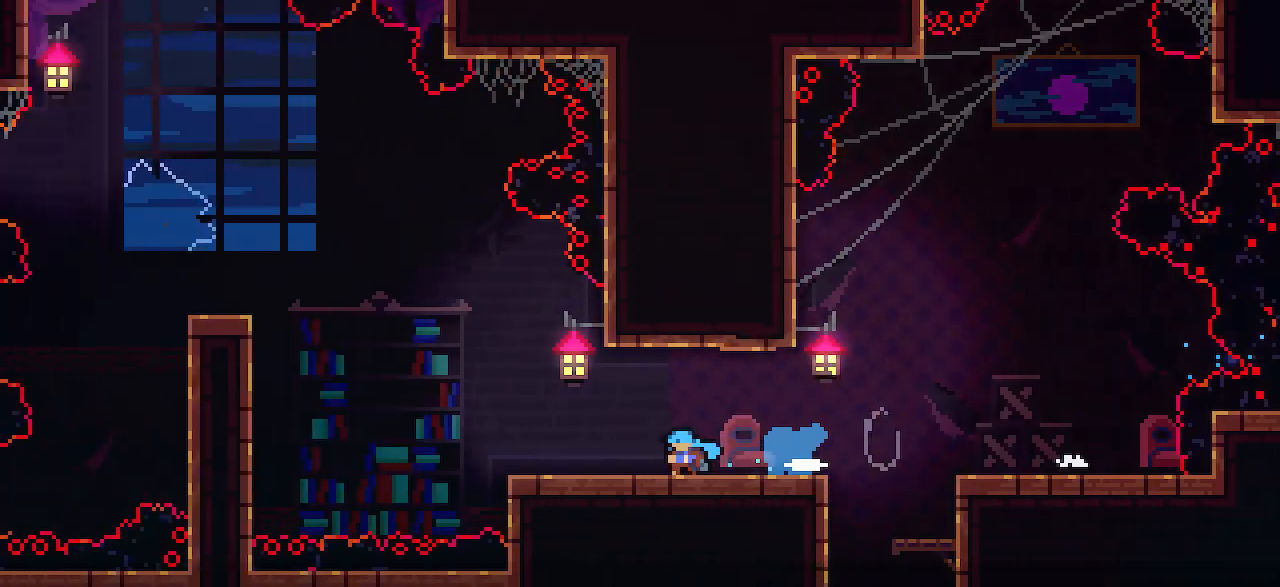
{"keys": ["left"], "events": []}
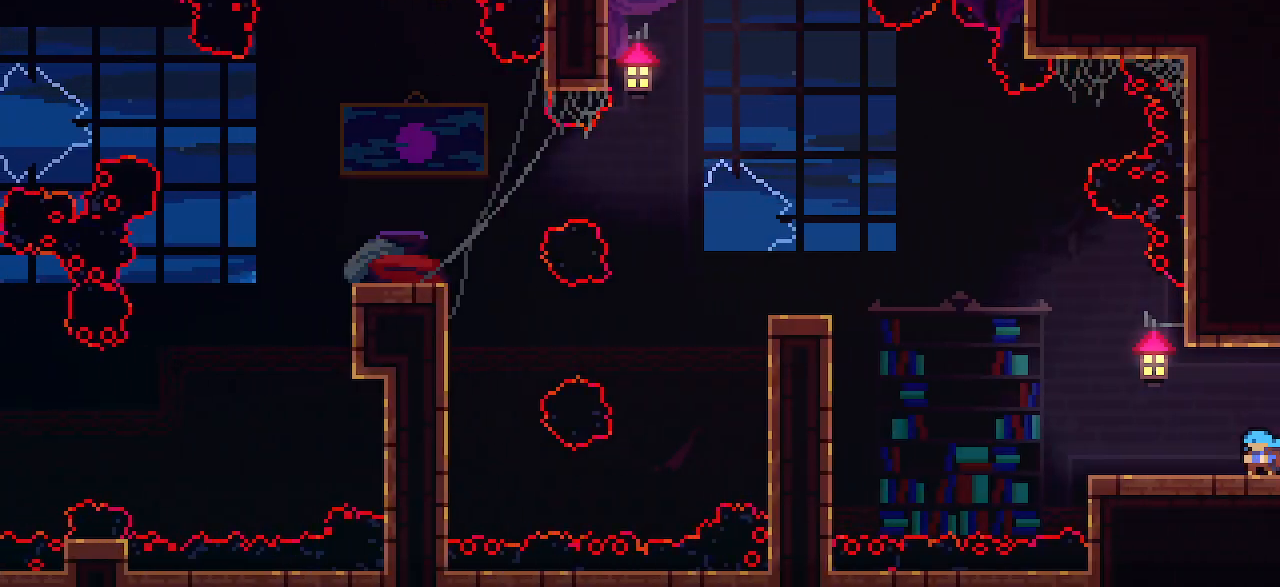
{"keys": ["dash", "gj", "jump1", "left"], "events": [[17, "jump1", "down"], [217, "dash", "down"], [217, "up", "down"], [400, "gj", "down"], [400, "up", "up"]]}
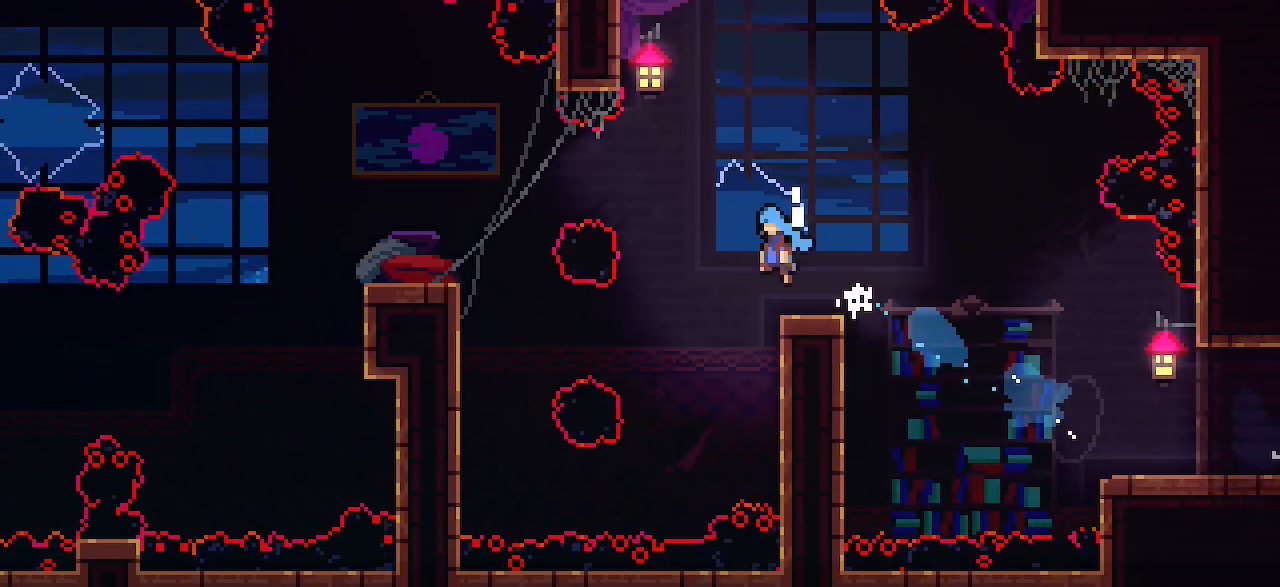
{"keys": ["left"], "events": [[150, "dash", "up"], [217, "gj", "up"], [217, "jump1", "up"]]}
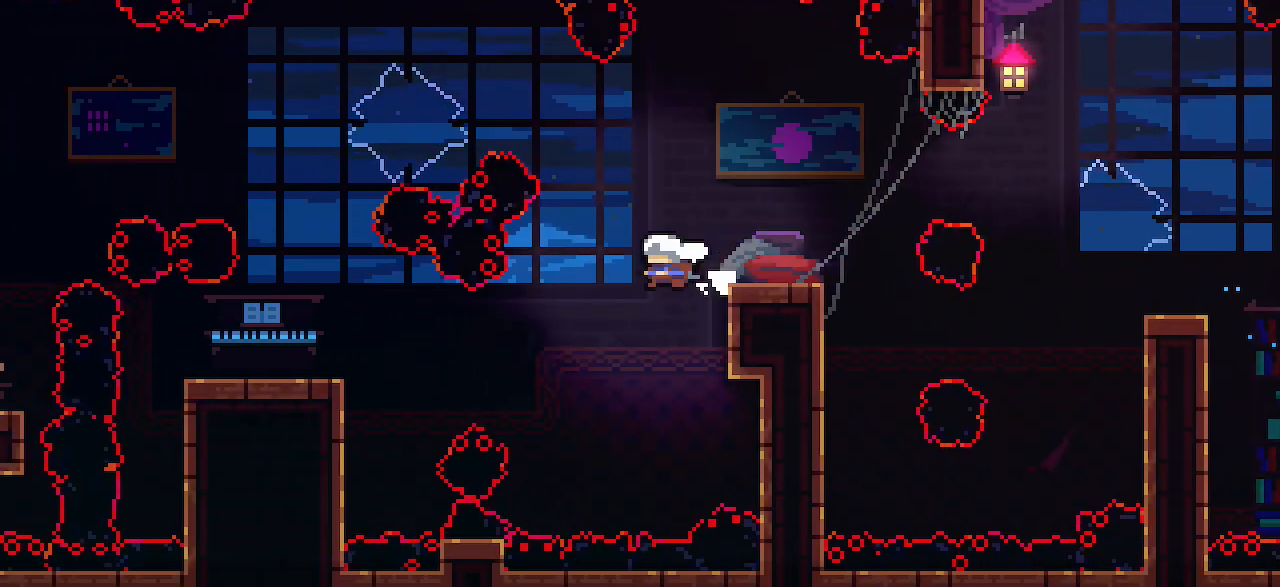
{"keys": ["left"], "events": [[267, "demo", "down"], [400, "demo", "up"]]}
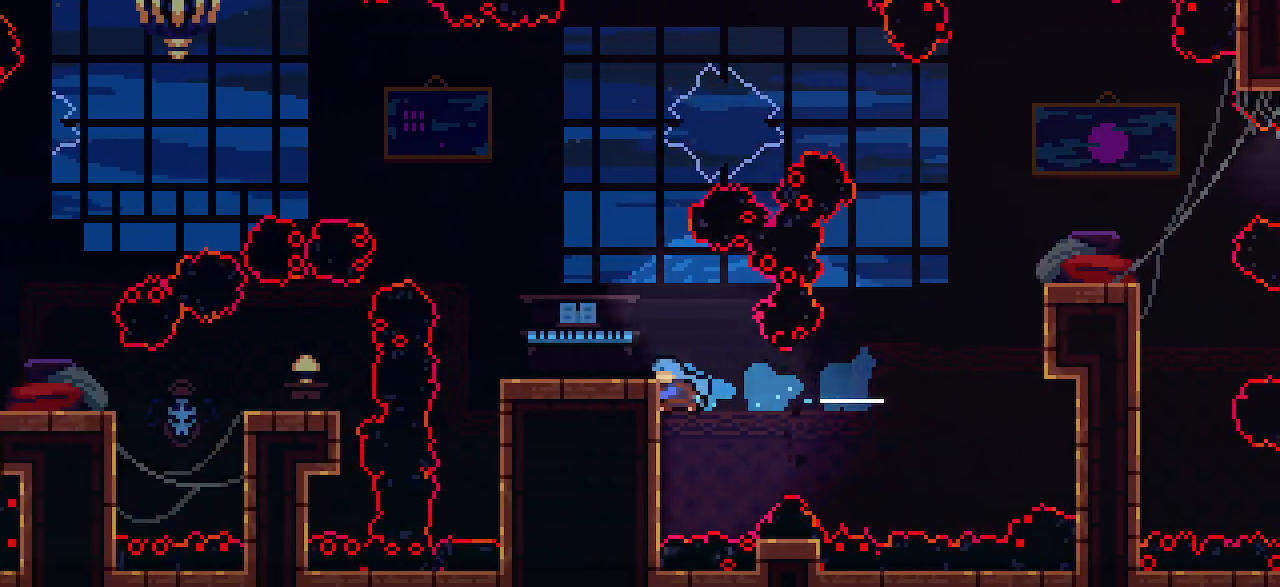
{"keys": ["jump1"], "events": [[33, "grab", "down"], [33, "jump1", "down"], [167, "grab", "up"], [167, "jump1", "up"], [217, "left", "up"], [400, "jump1", "down"]]}
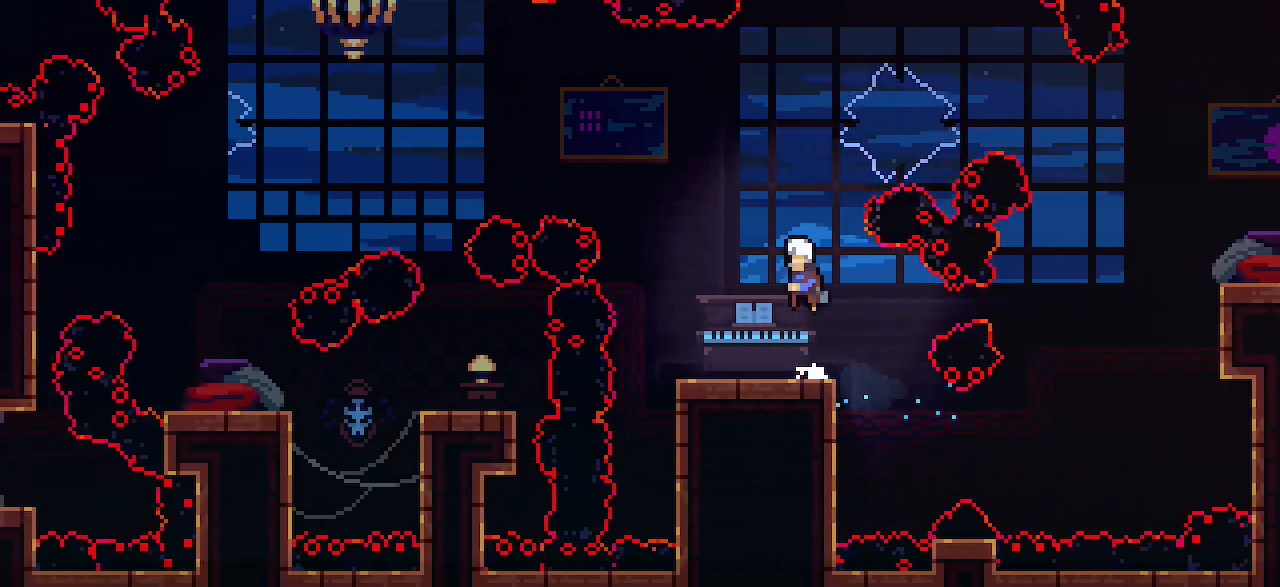
{"keys": ["left"], "events": [[33, "left", "down"], [83, "dash", "down"], [83, "up", "down"], [267, "dash", "up"], [267, "jump1", "up"], [350, "up", "up"]]}
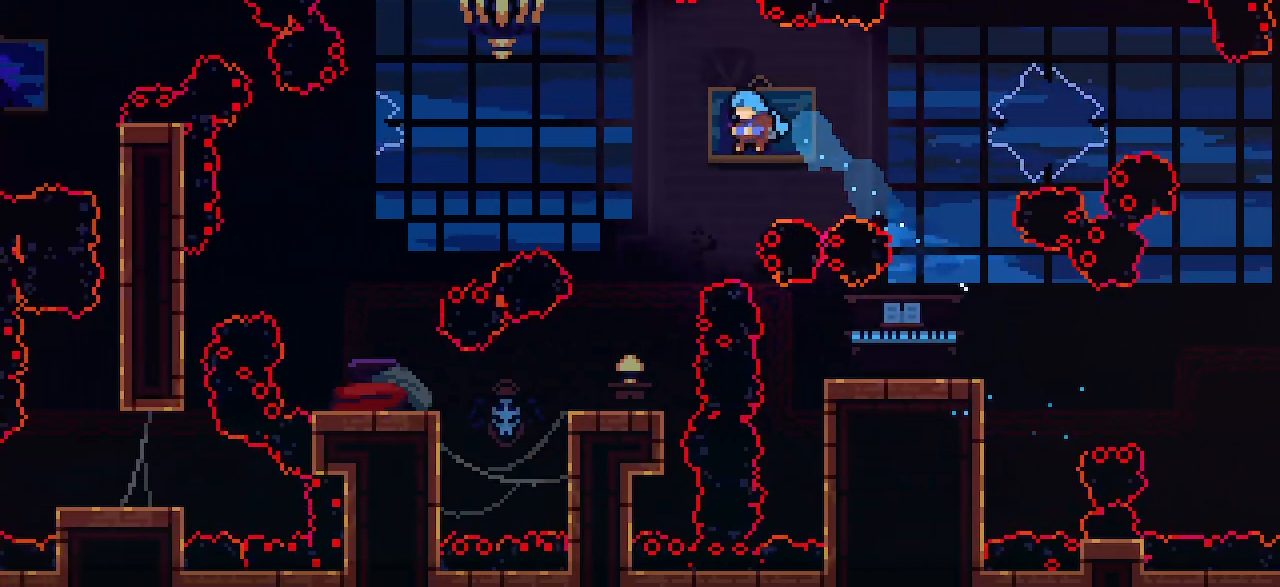
{"keys": ["left"], "events": []}
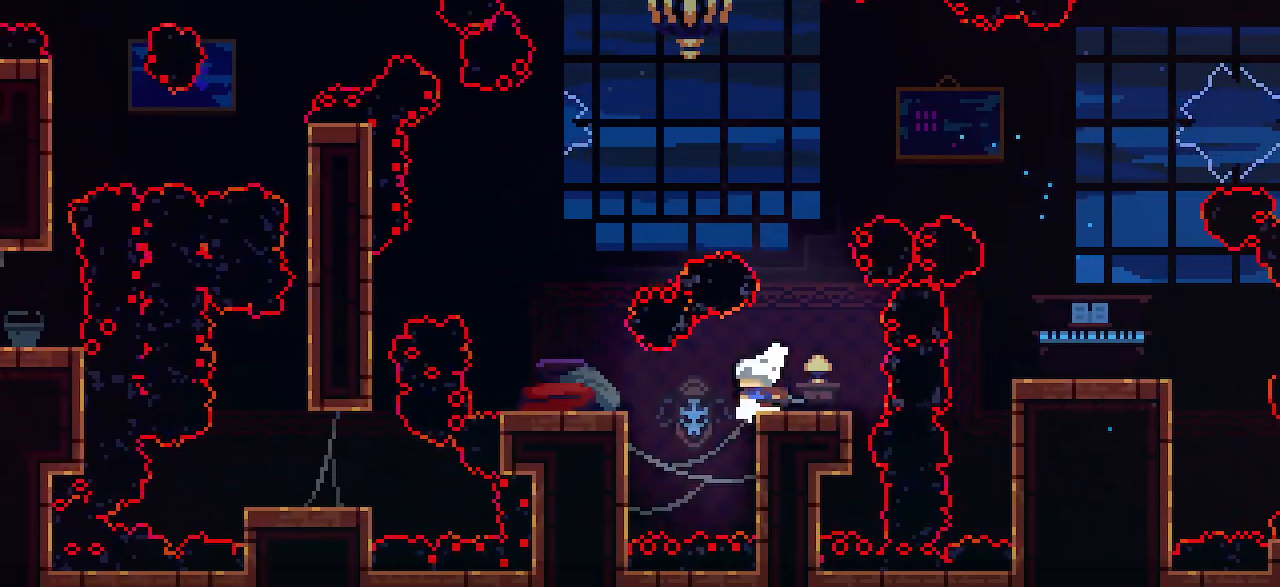
{"keys": ["down", "left"], "events": [[17, "dash", "down"], [150, "dash", "up"], [217, "jump1", "down"], [333, "down", "down"], [400, "jump1", "up"]]}
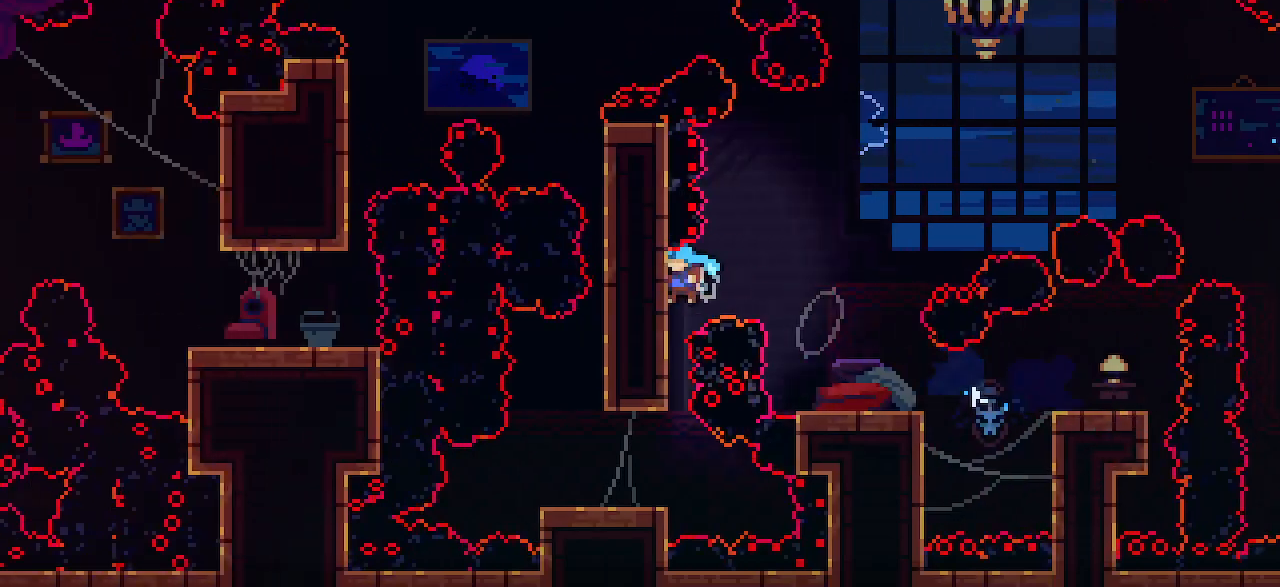
{"keys": ["down", "jump1", "left"], "events": [[400, "jump1", "down"]]}
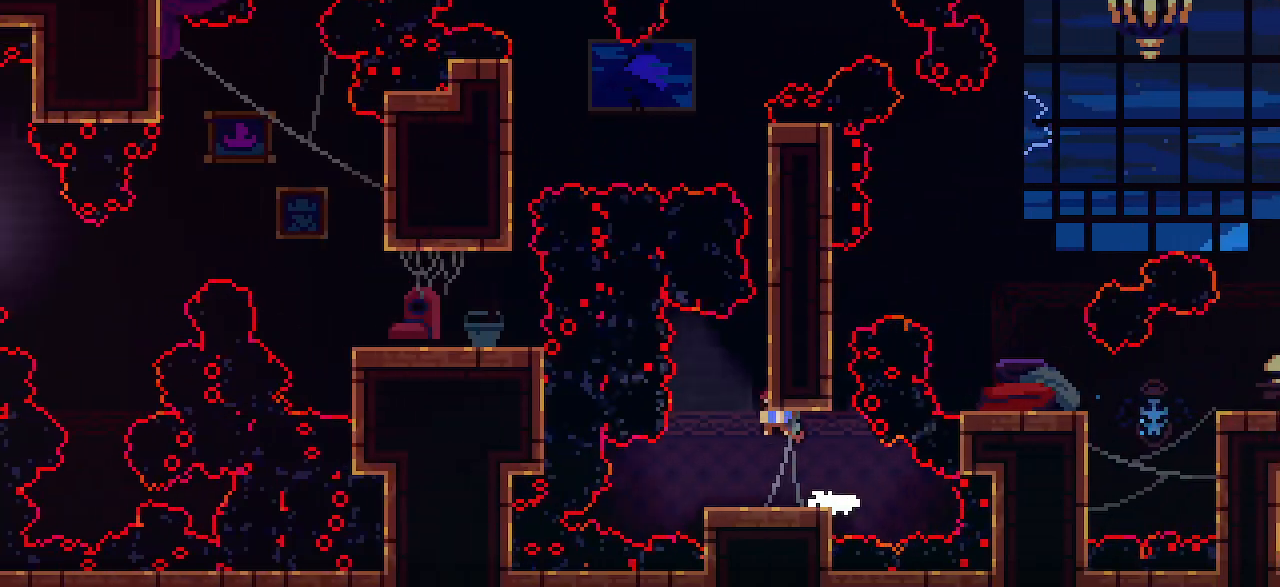
{"keys": ["gj", "jump1", "right"], "events": [[17, "down", "up"], [17, "left", "up"], [83, "gj", "down"], [83, "right", "down"], [217, "gj", "up"], [283, "gj", "down"], [417, "gj", "up"], [467, "gj", "down"]]}
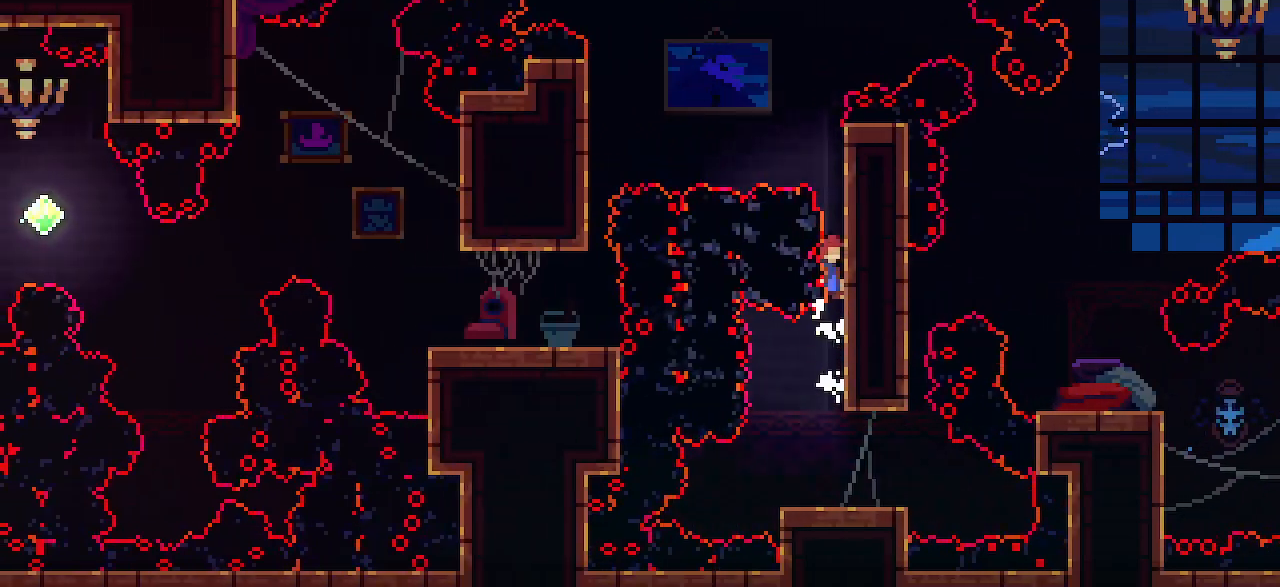
{"keys": ["dash", "gj", "jump1", "left"], "events": [[17, "gj", "up"], [150, "gj", "down"], [217, "gj", "up"], [267, "gj", "down"], [400, "right", "up"], [467, "dash", "down"], [467, "left", "down"]]}